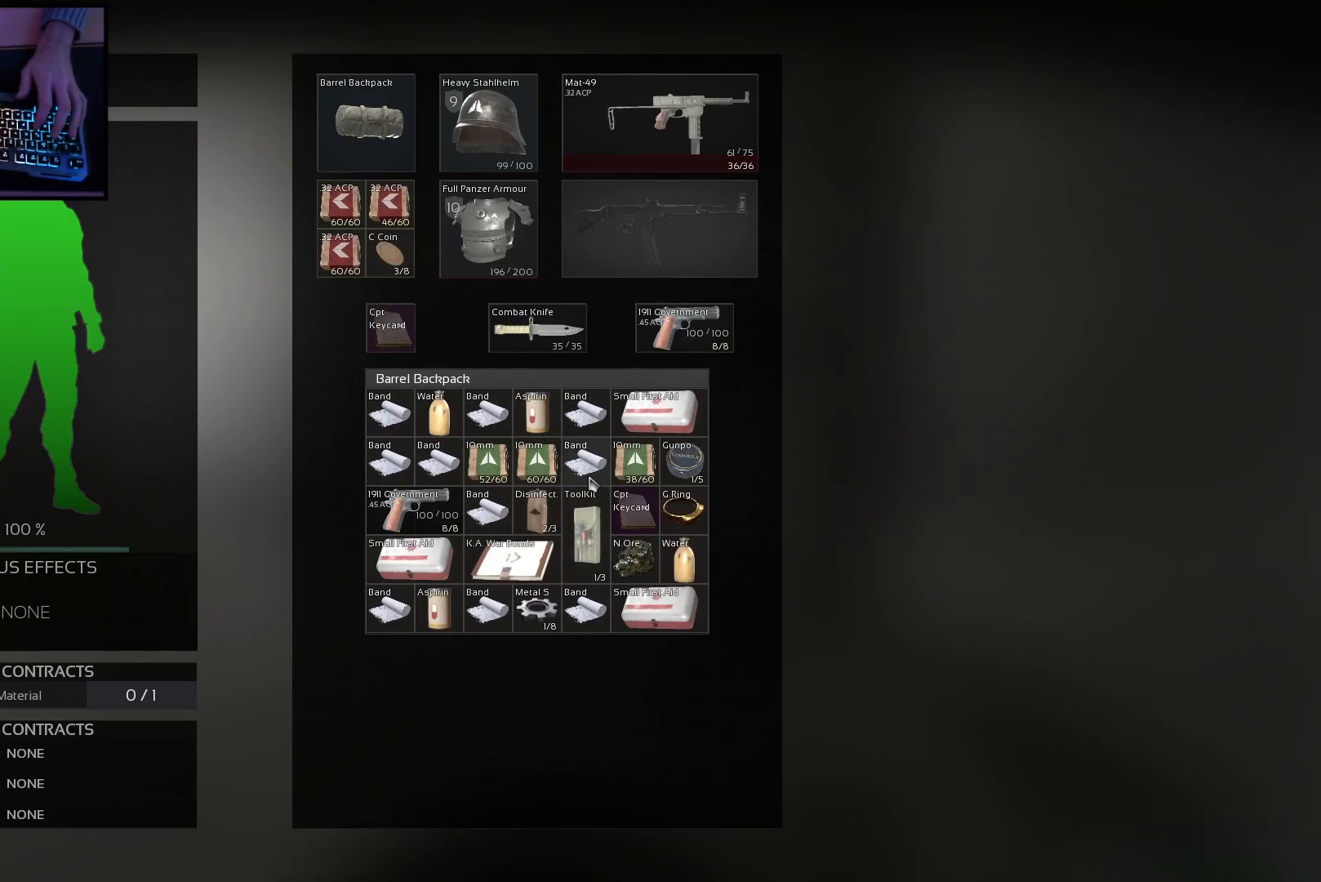
Gameplay with keyboard and mouse; each line is a JSON object with the keys and mouse buttons held at the frame after it. "events" lists presses ("down") and releases ("up") of "a", "ctrl", "d", "e", "q", "s", "shift", "space", "w", "mouse_left", "mouse_wheel", "mouse_right", "mouse_mb4" and "mouse_mb5" between this image and that frame as [ms after this image, input, new state], when the widget could be followed in between. "mouse_left", "mouse_wheel", "mouse_right", "mouse_mb4", "mouse_mb5" = the "left", "wheel", "right", "mb4", "mb5" buttons of the "mouse" list. No other keys are recorded. "wheel" means that the mouse wheel is clicked or scrolled. Mouse movement is not recorded.
{"keys": [], "mouse": [], "events": [[150, "mouse_wheel", "down"], [250, "mouse_wheel", "up"], [350, "mouse_right", "down"], [483, "mouse_right", "up"]]}
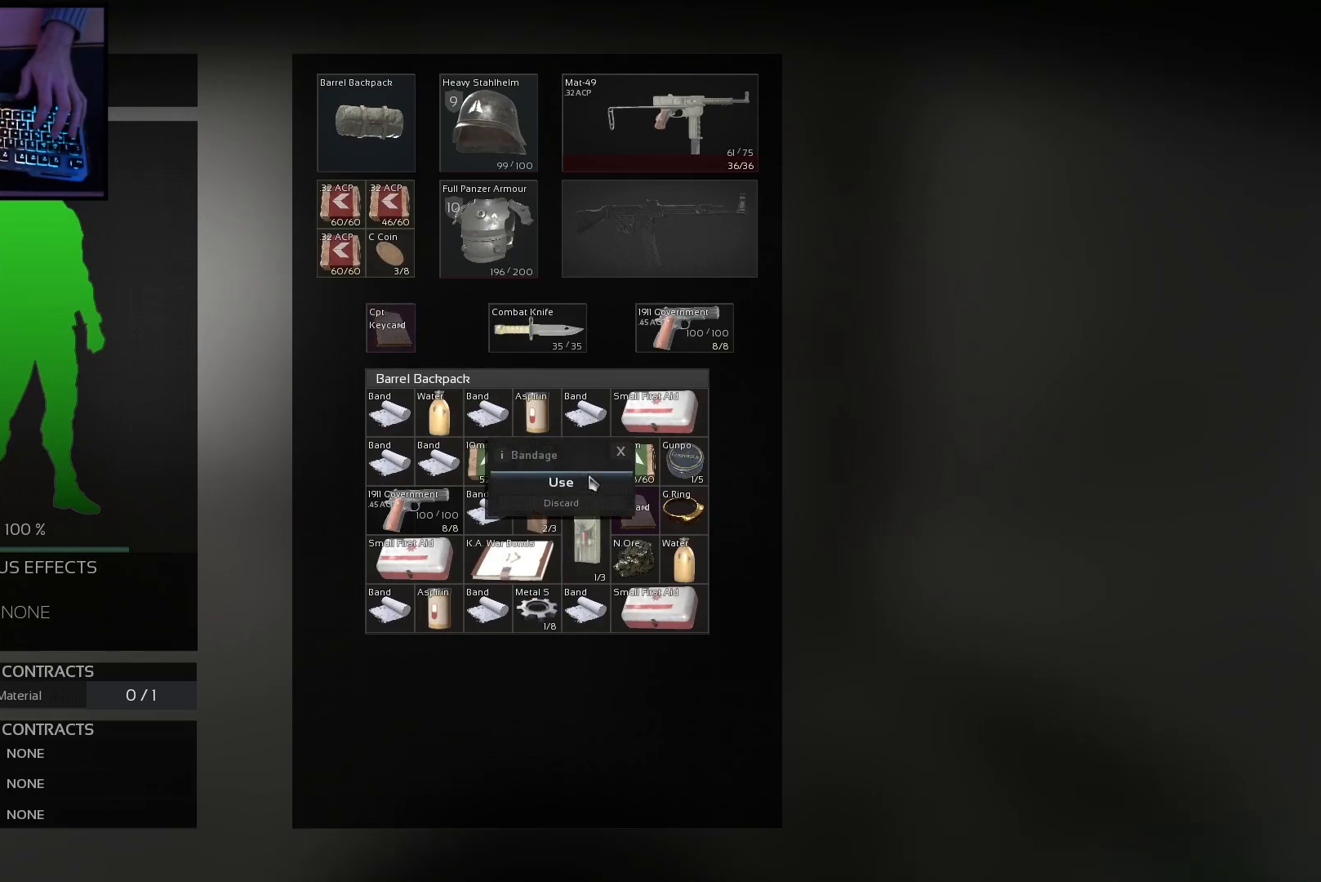
{"keys": [], "mouse": [], "events": []}
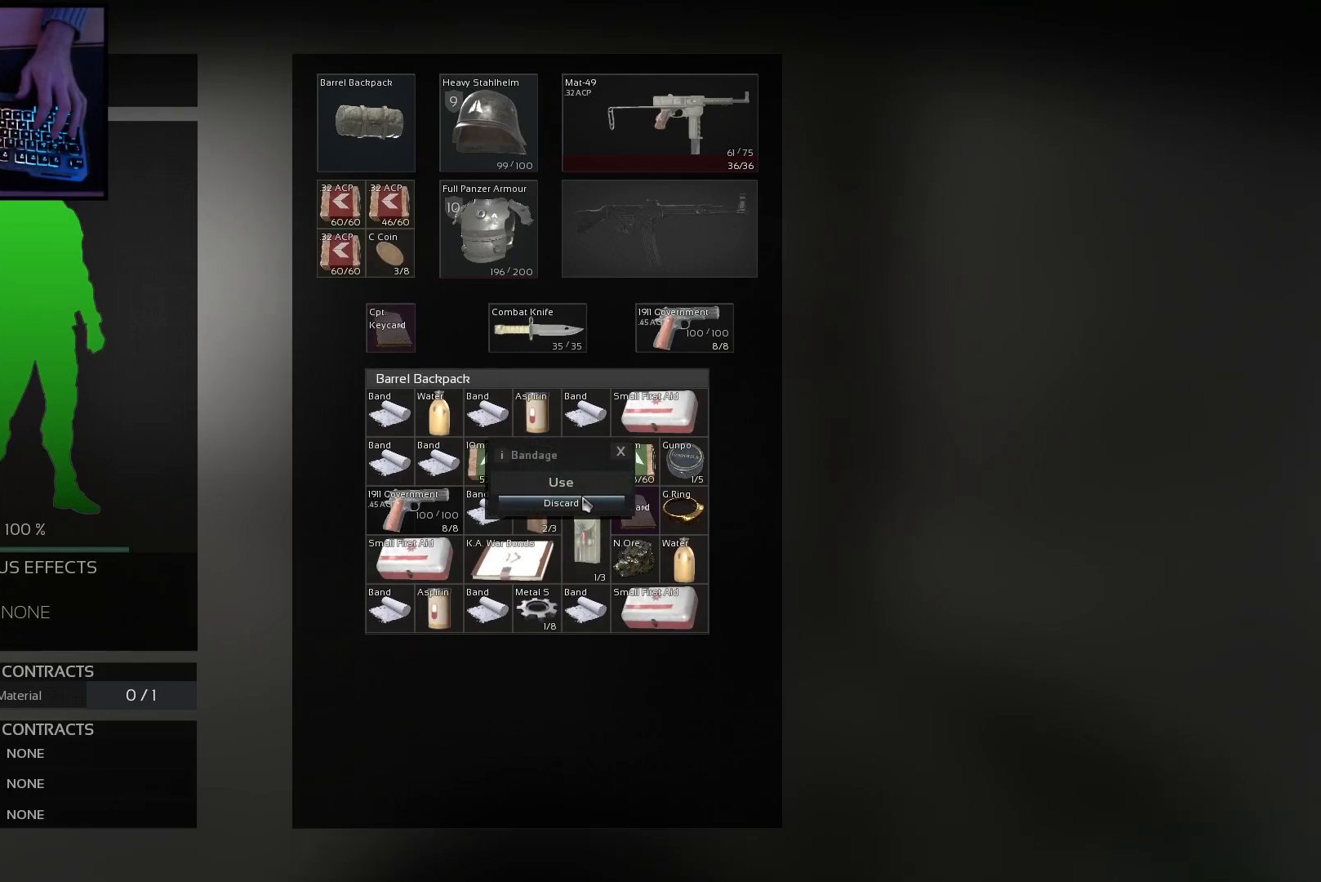
{"keys": [], "mouse": [], "events": []}
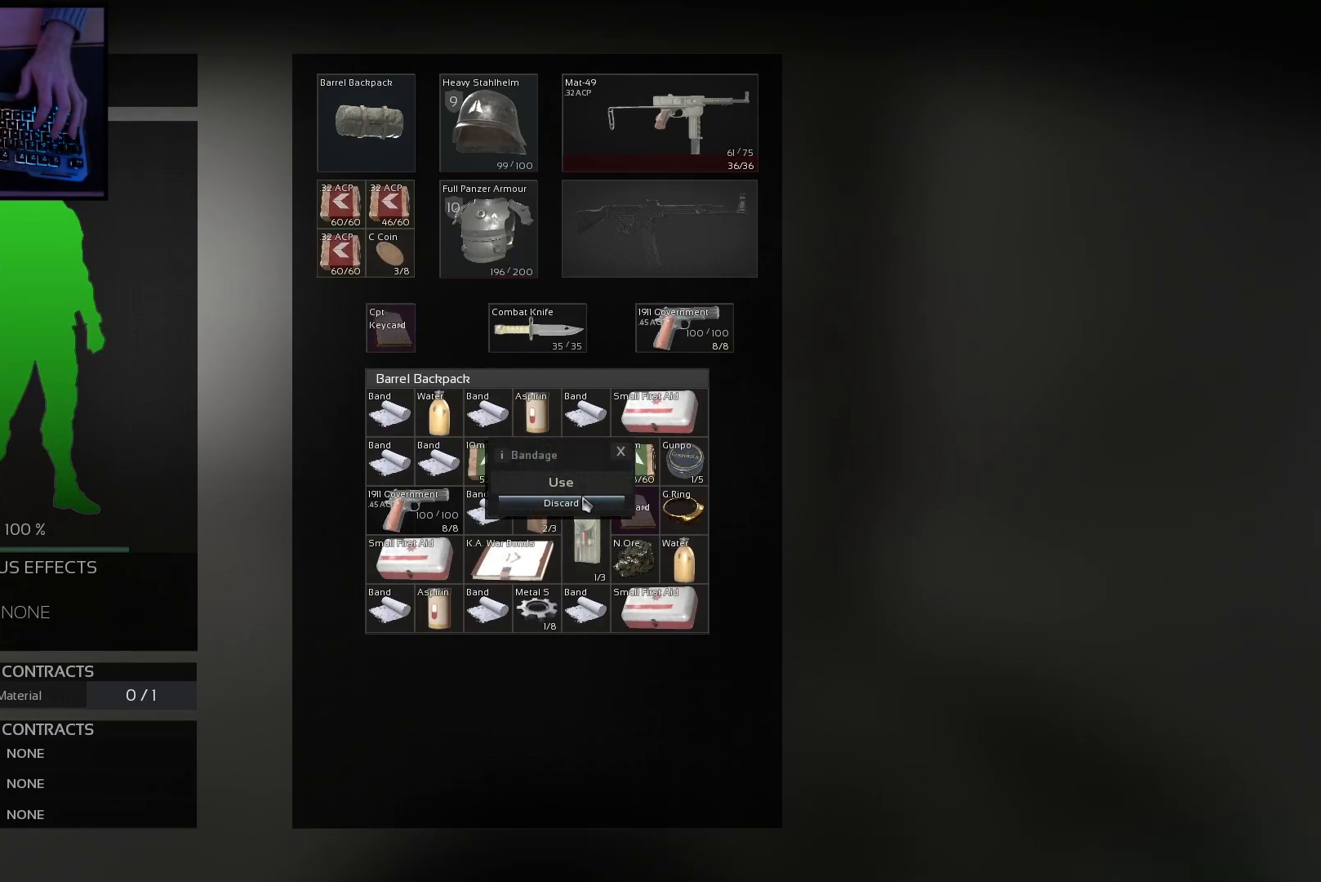
{"keys": [], "mouse": [], "events": [[83, "mouse_left", "down"], [150, "mouse_left", "up"]]}
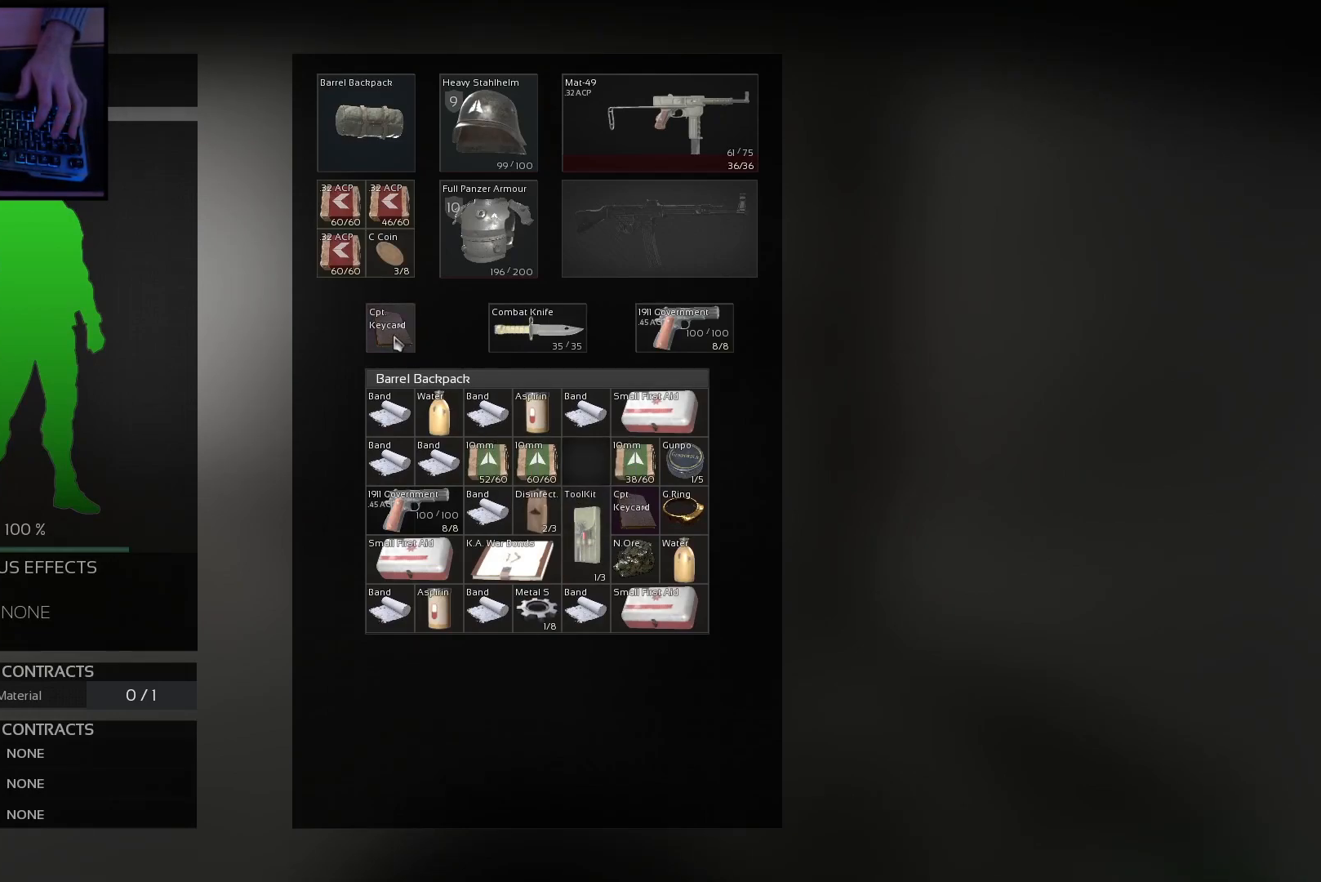
{"keys": [], "mouse": ["left"], "events": [[66, "mouse_left", "down"]]}
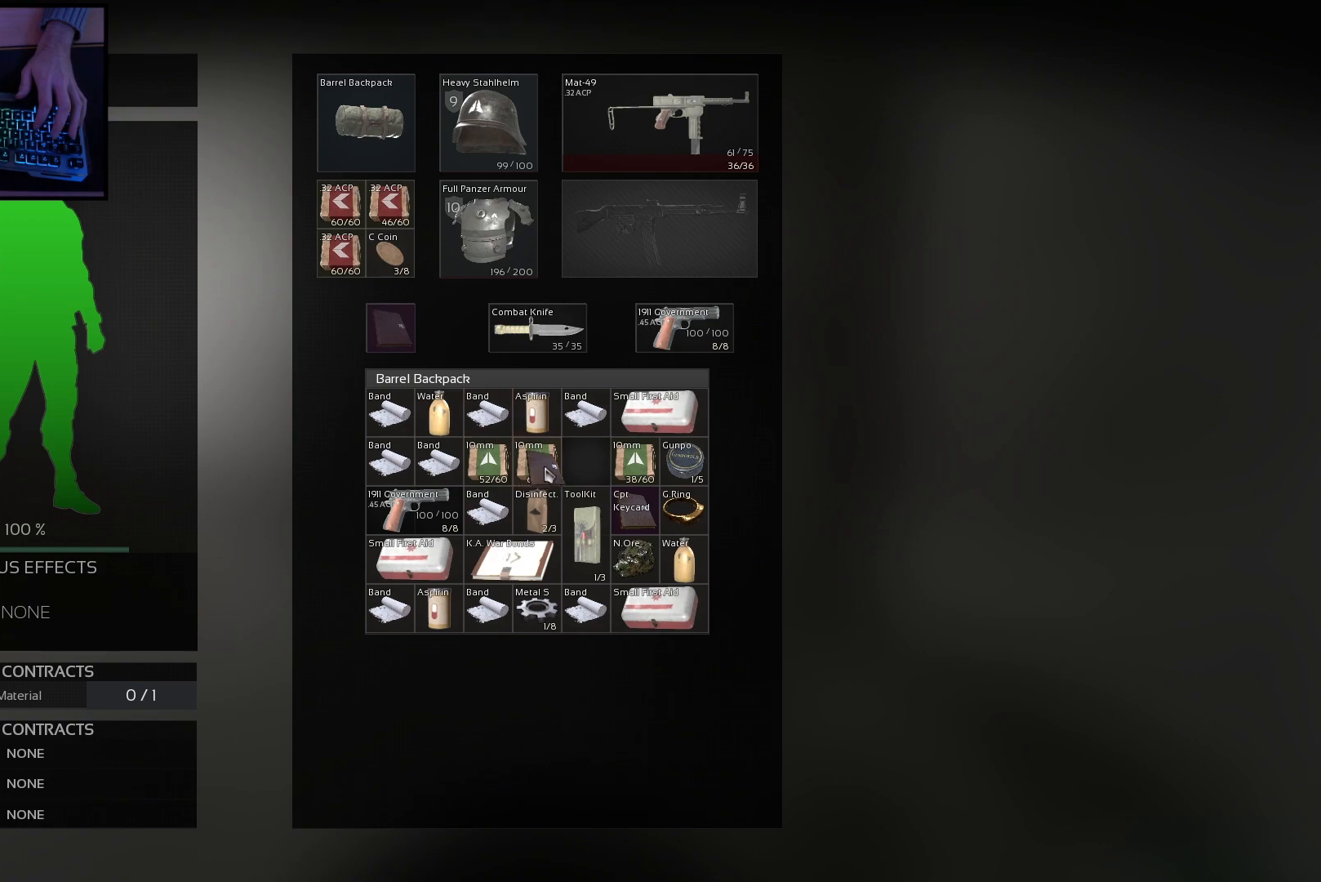
{"keys": [], "mouse": [], "events": [[184, "mouse_left", "up"]]}
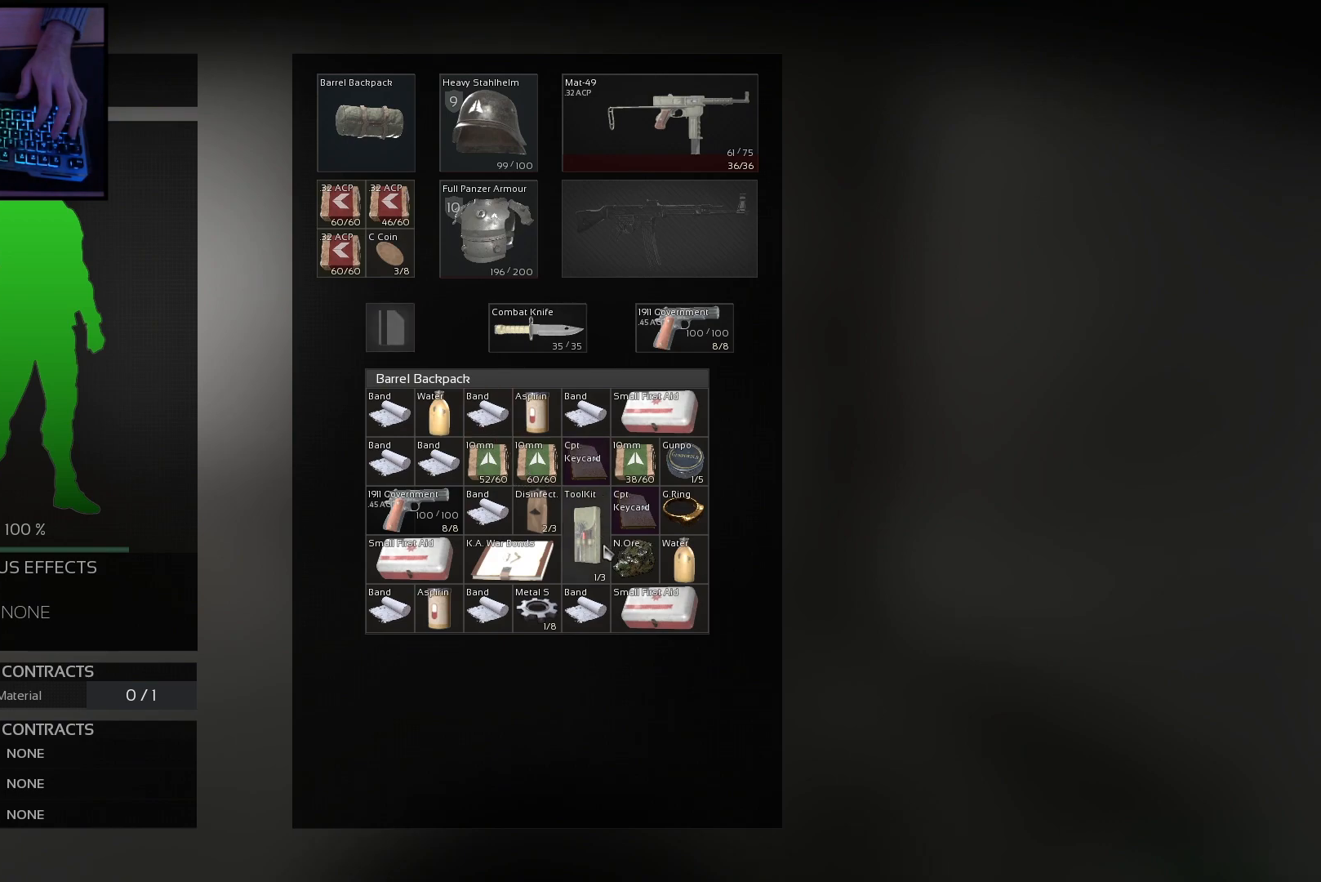
{"keys": [], "mouse": [], "events": []}
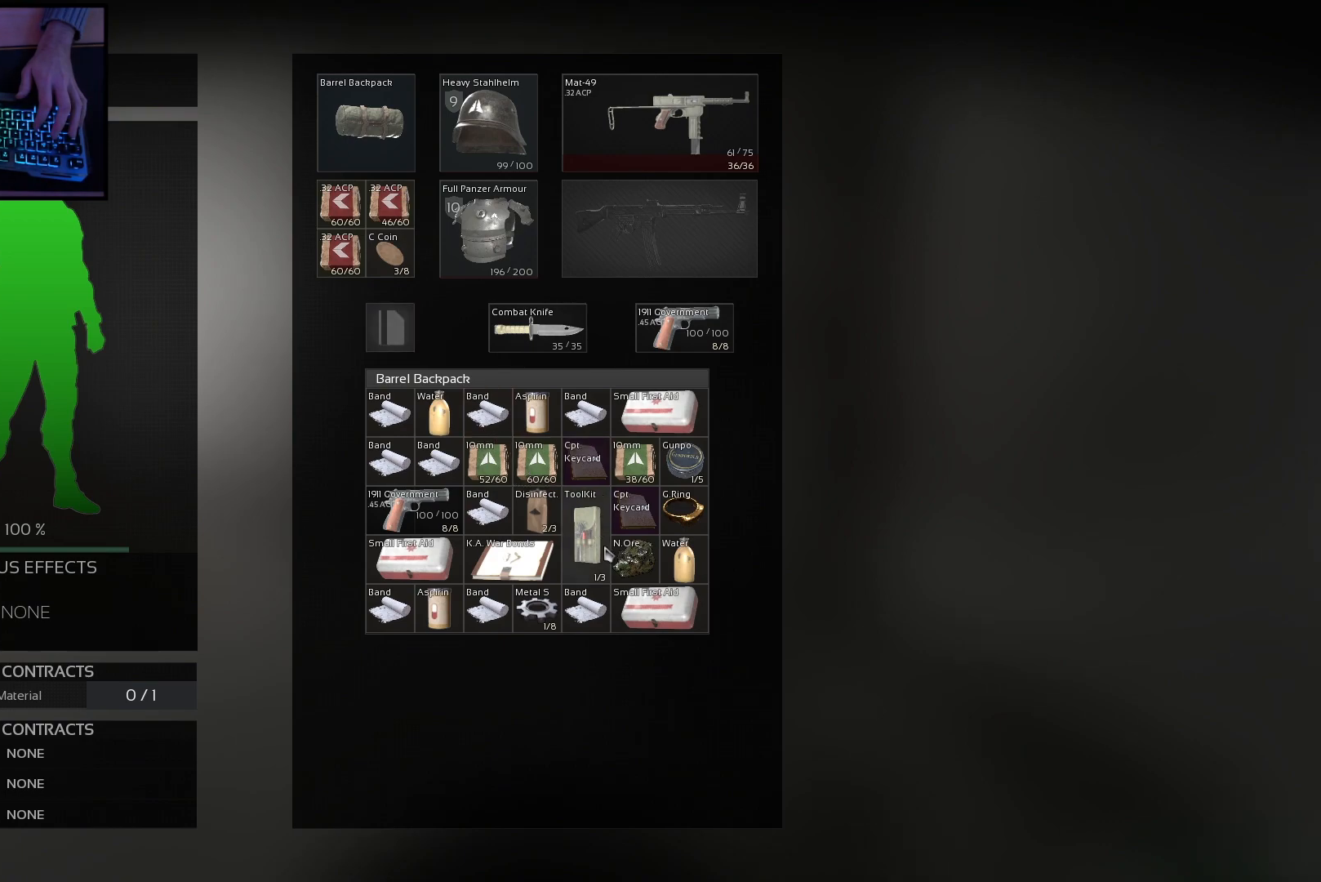
{"keys": [], "mouse": [], "events": []}
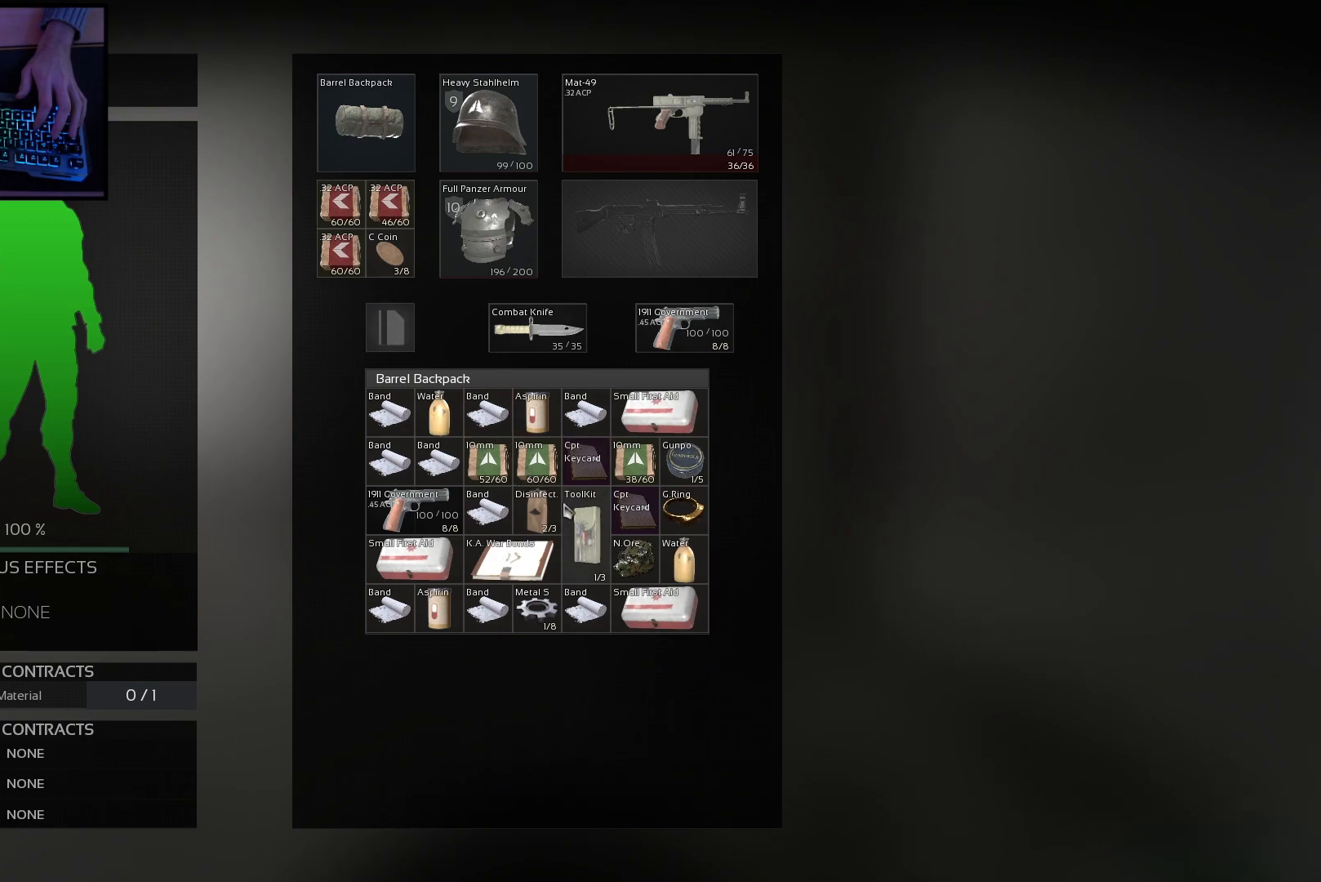
{"keys": [], "mouse": [], "events": []}
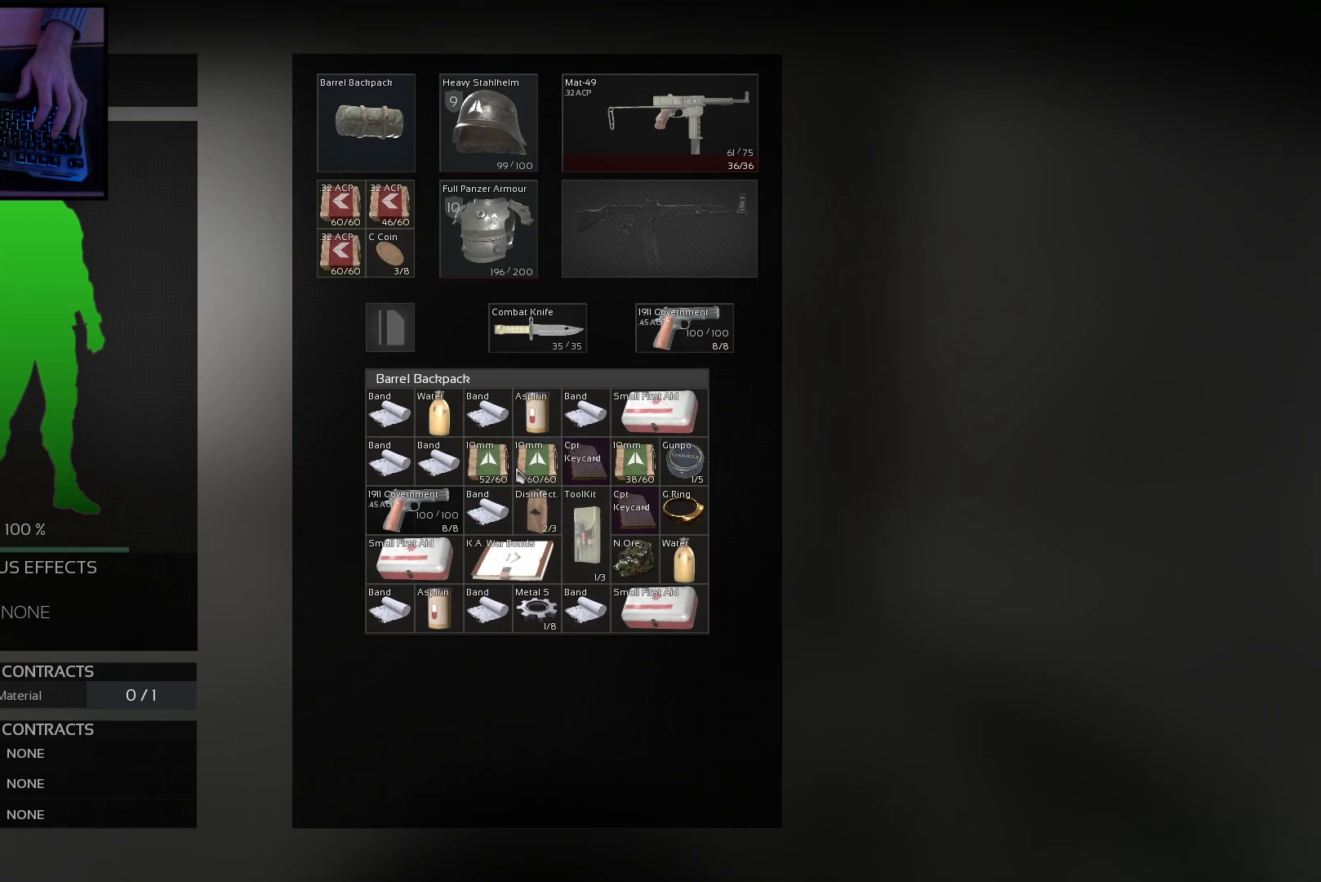
{"keys": [], "mouse": [], "events": [[134, "mouse_right", "down"], [234, "mouse_right", "up"]]}
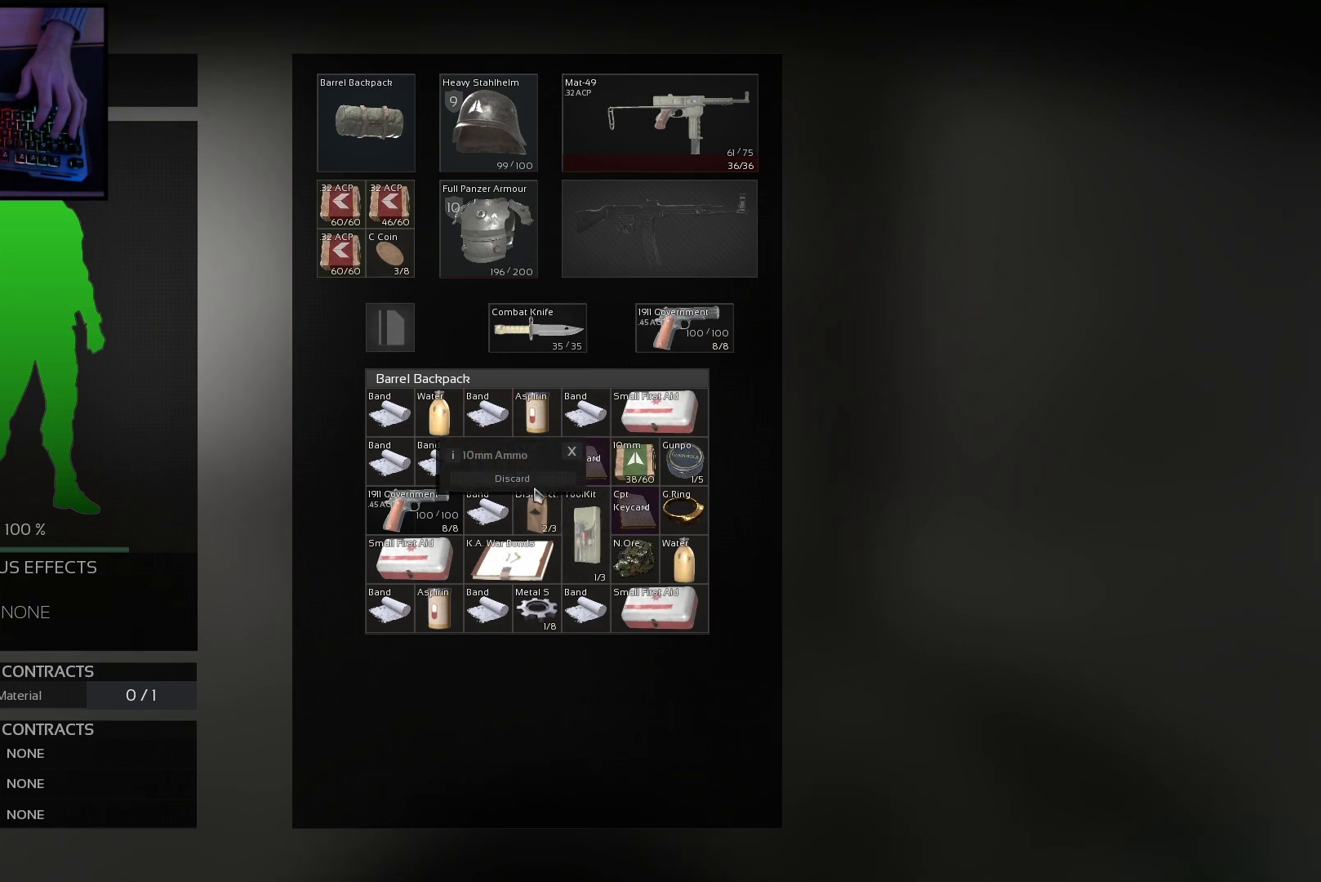
{"keys": [], "mouse": [], "events": []}
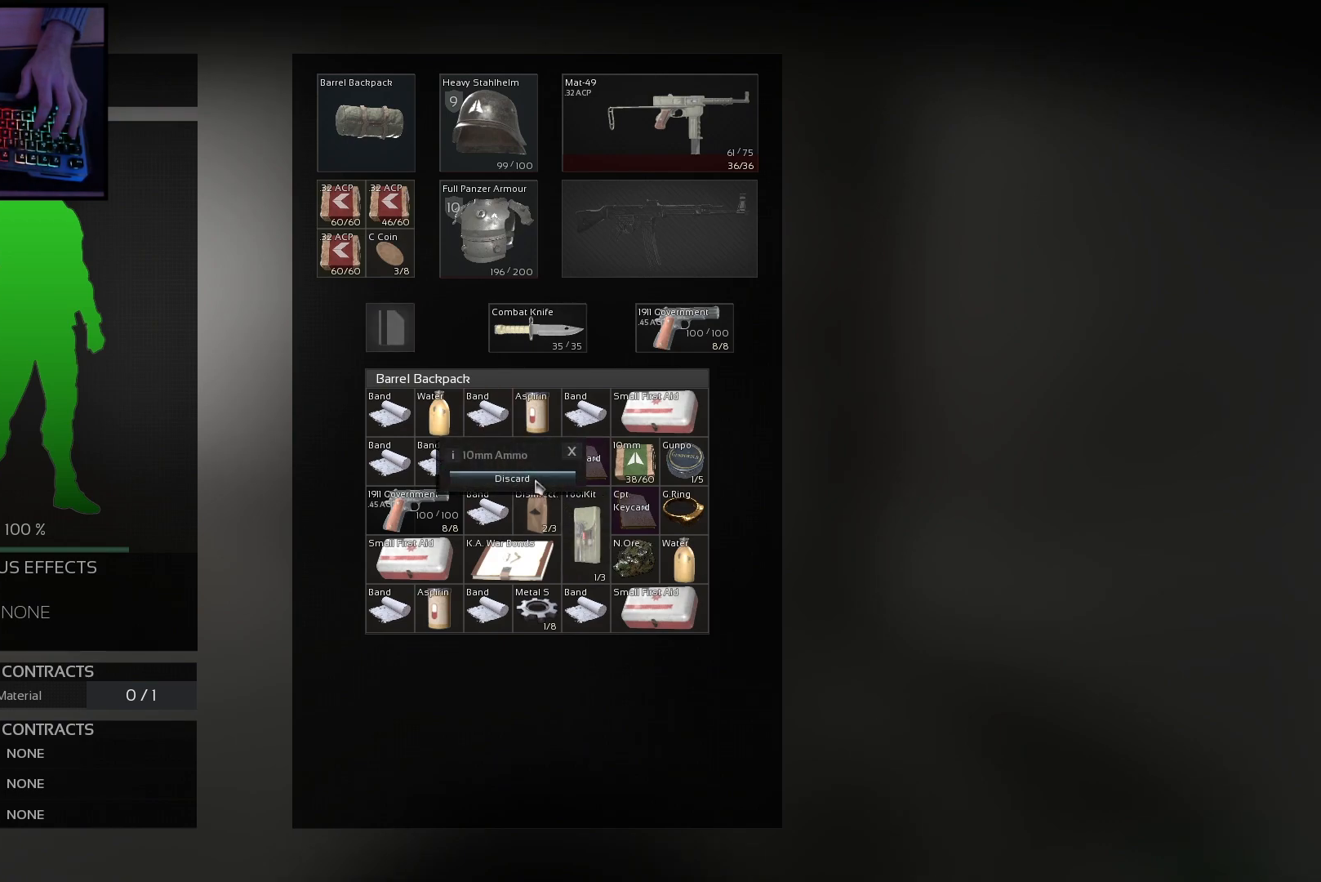
{"keys": [], "mouse": [], "events": [[184, "mouse_left", "down"], [267, "mouse_left", "up"]]}
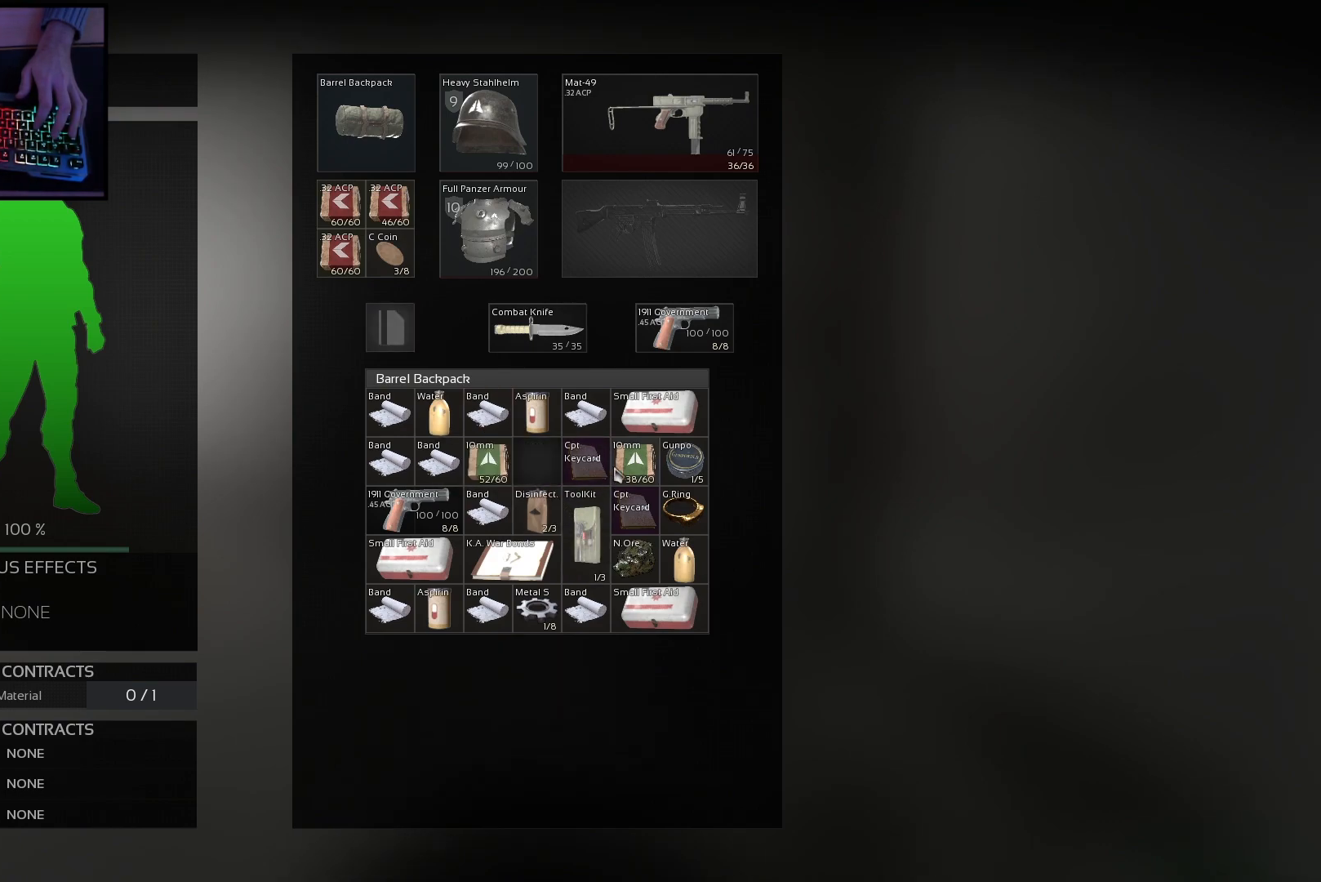
{"keys": [], "mouse": [], "events": [[100, "mouse_right", "down"], [200, "mouse_right", "up"]]}
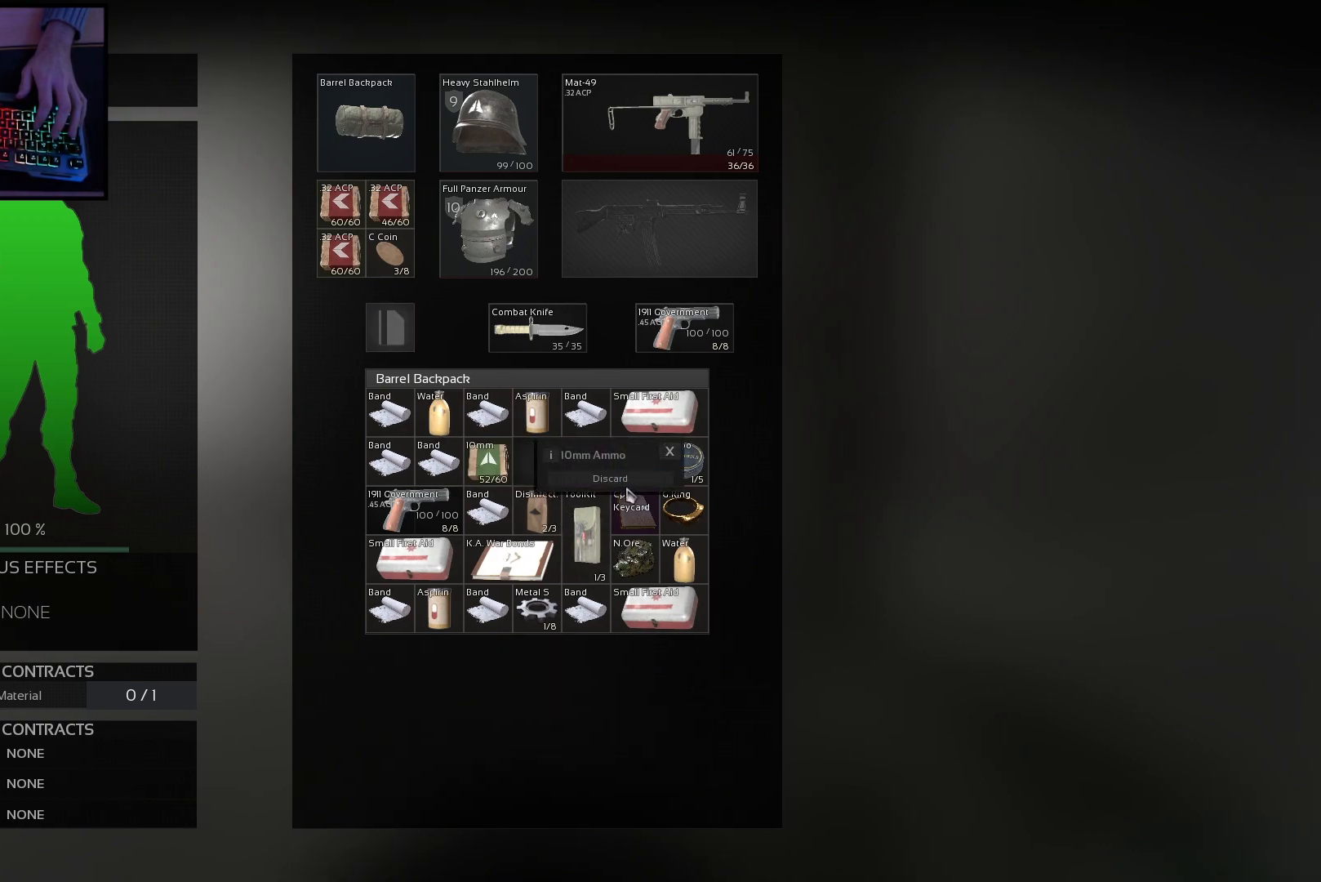
{"keys": [], "mouse": ["right"], "events": [[167, "mouse_left", "down"], [267, "mouse_left", "up"], [501, "mouse_right", "down"]]}
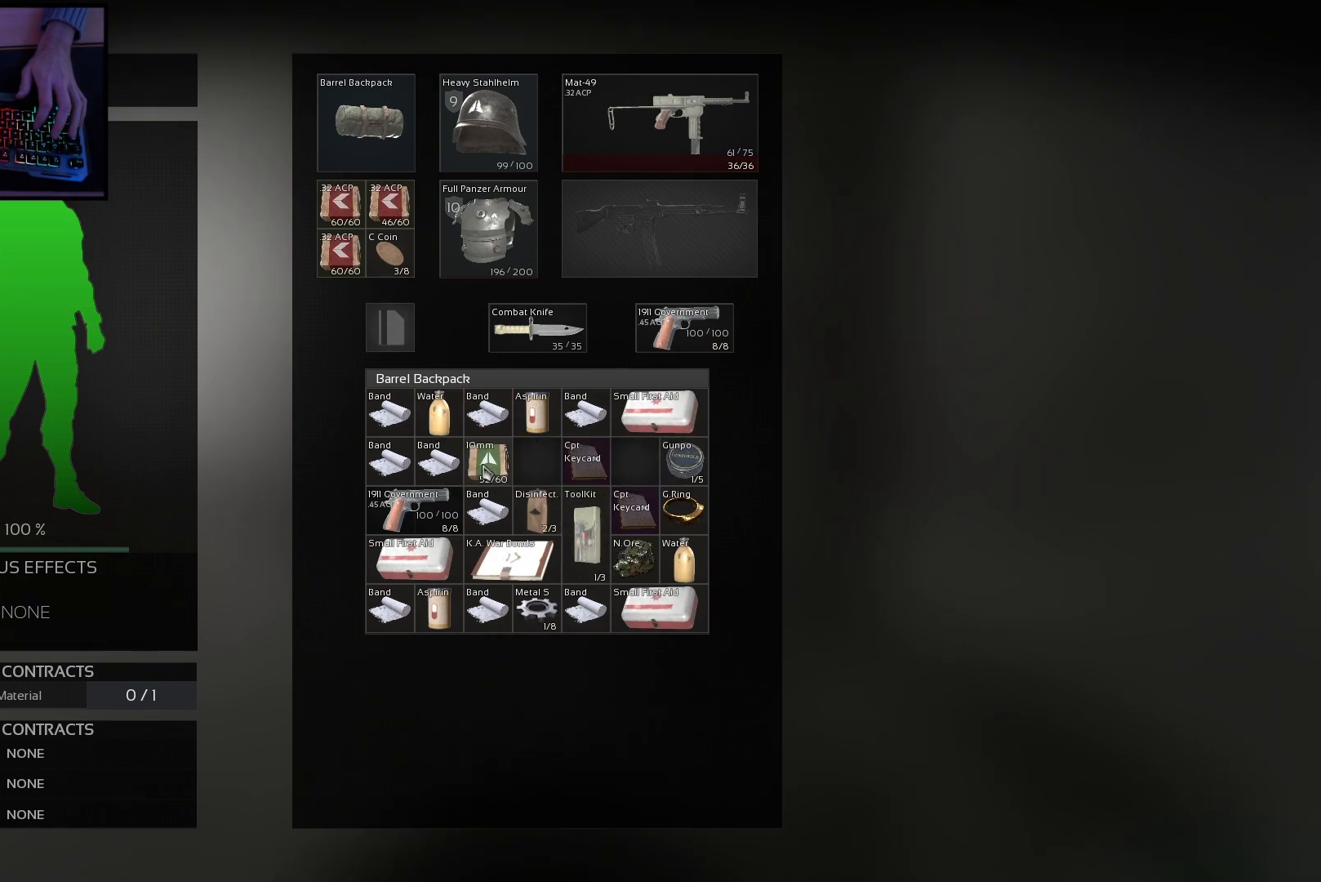
{"keys": [], "mouse": ["left"], "events": [[83, "mouse_right", "up"], [433, "mouse_left", "down"]]}
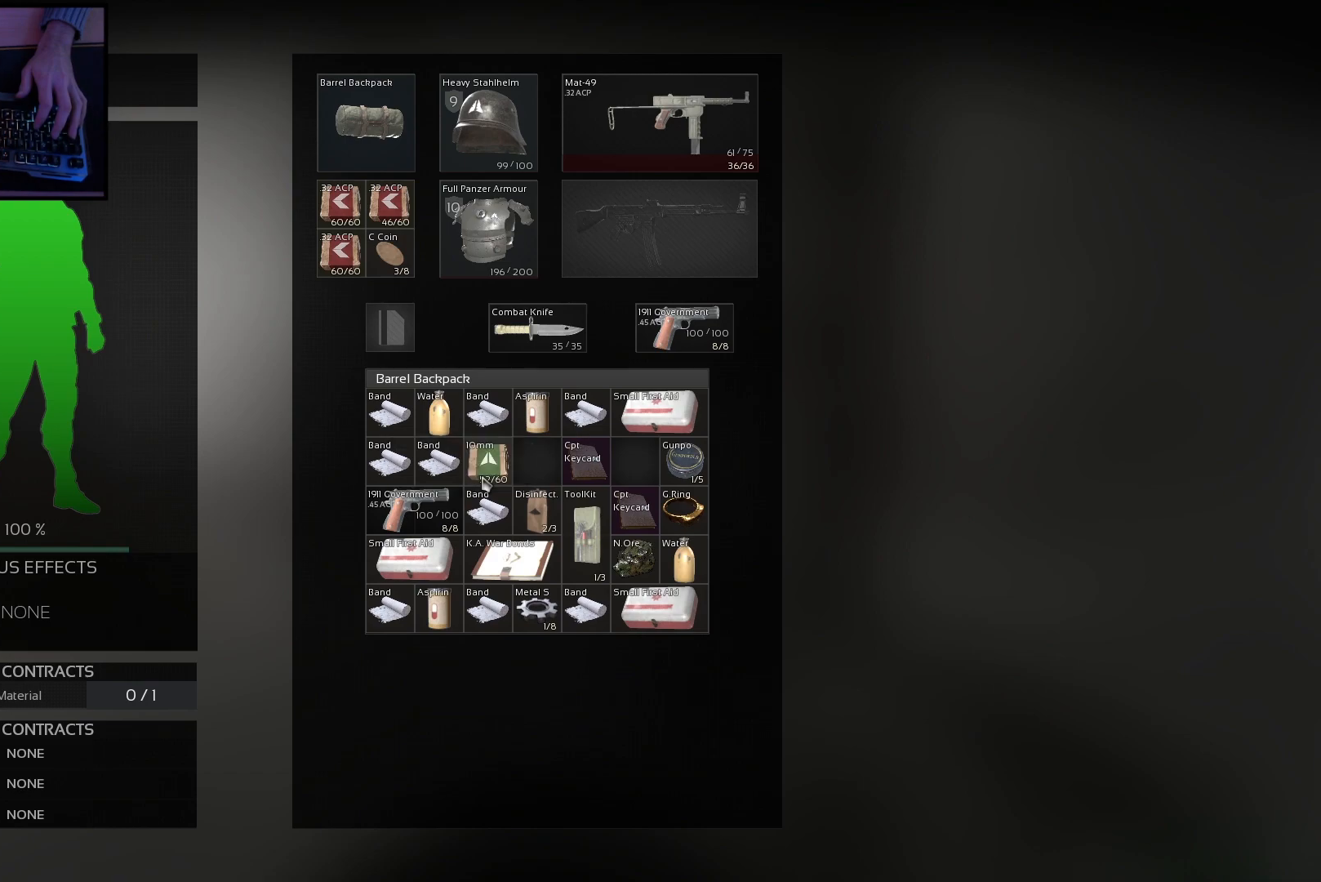
{"keys": [], "mouse": ["left"], "events": [[17, "mouse_left", "up"], [284, "mouse_left", "down"]]}
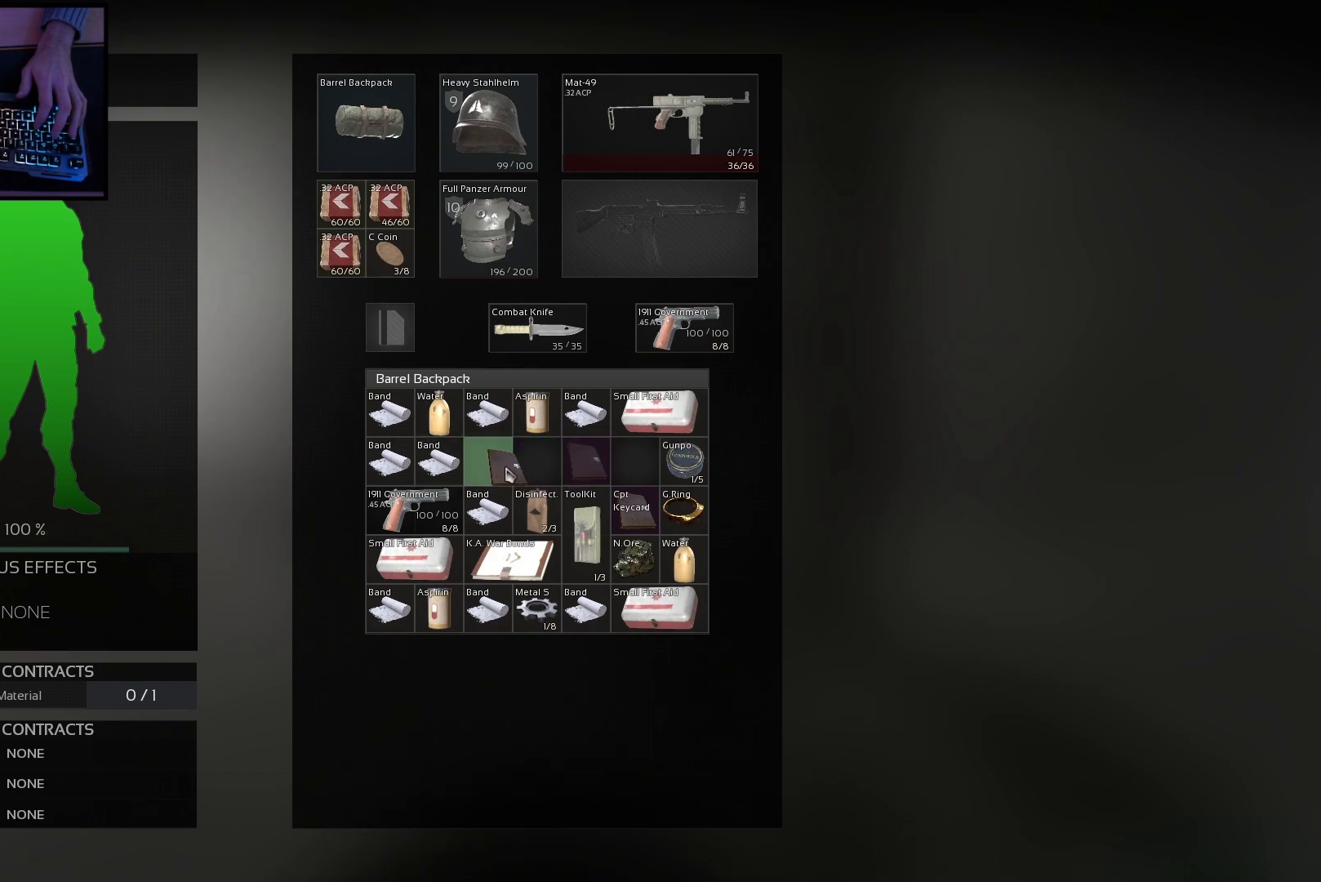
{"keys": [], "mouse": ["left"], "events": [[83, "mouse_left", "up"], [417, "mouse_left", "down"]]}
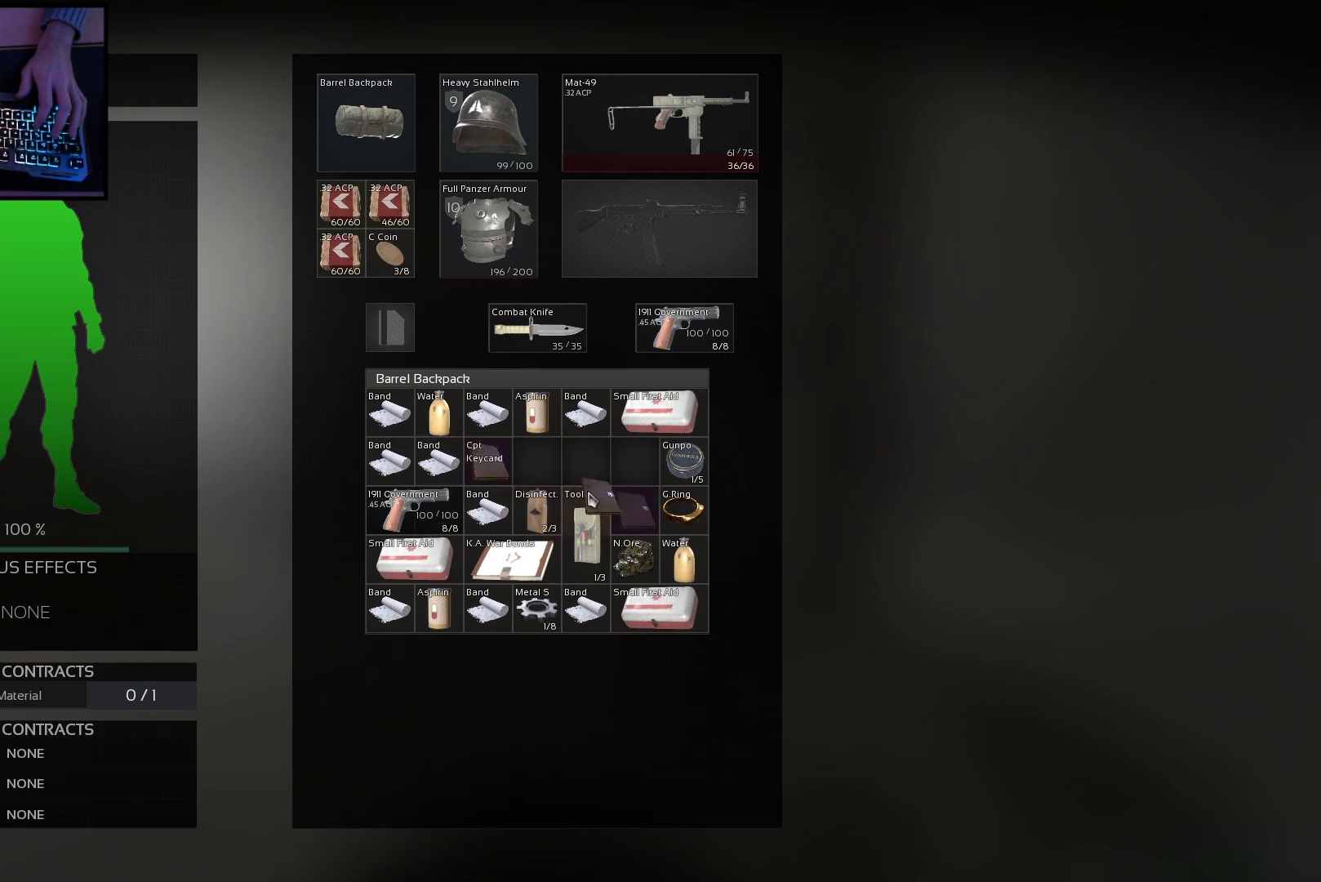
{"keys": [], "mouse": [], "events": [[184, "mouse_left", "up"]]}
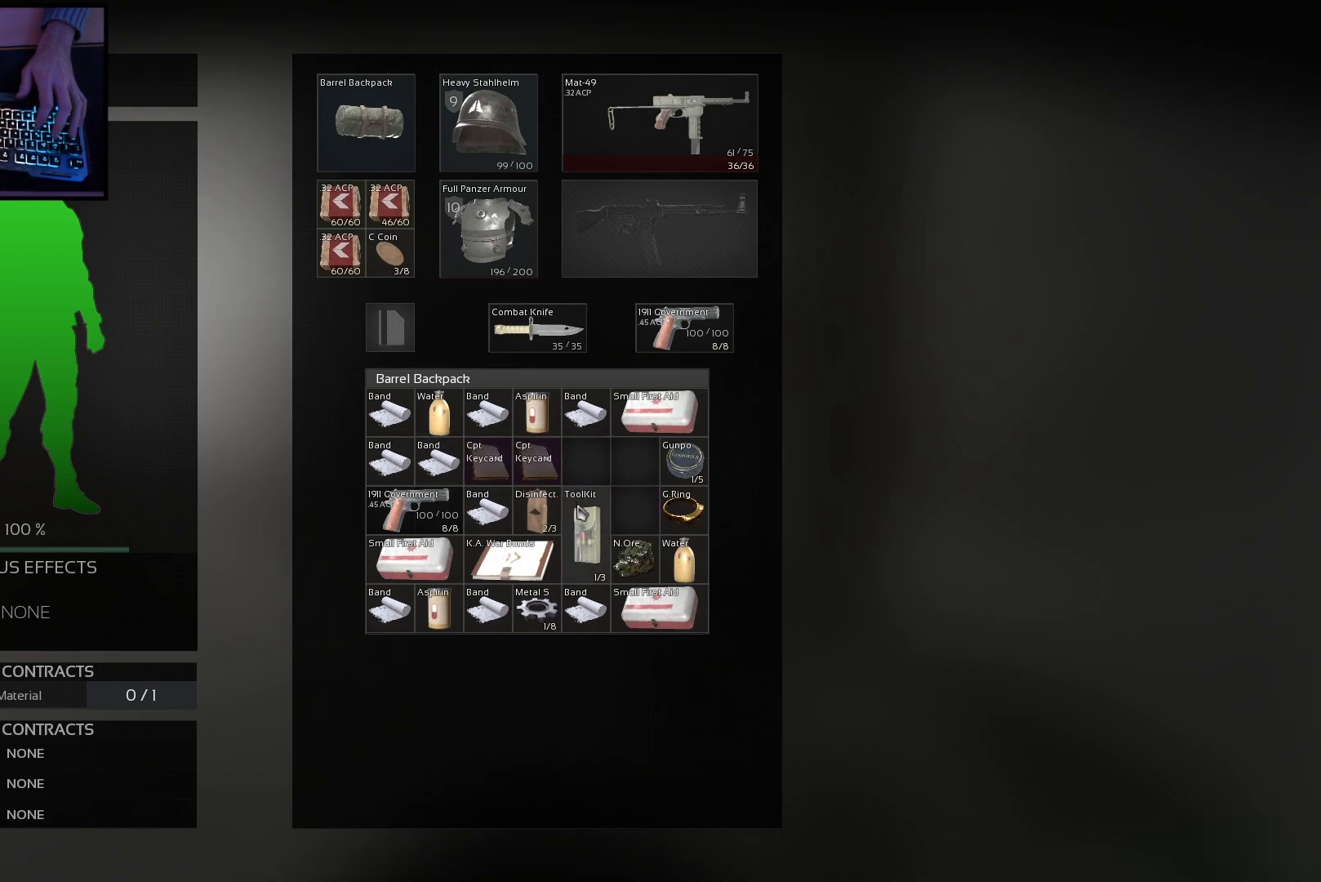
{"keys": [], "mouse": [], "events": [[16, "mouse_left", "down"], [483, "mouse_left", "up"]]}
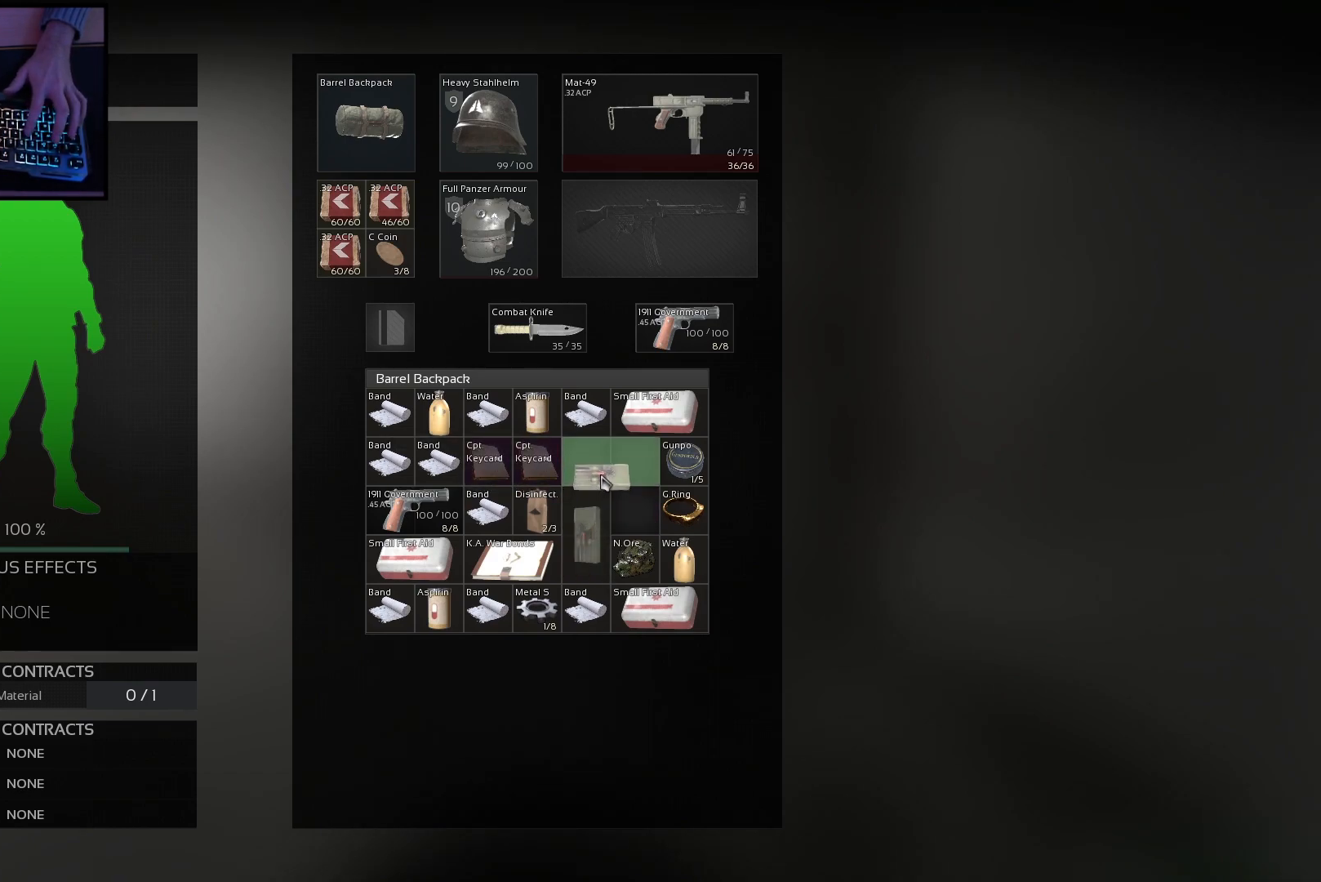
{"keys": [], "mouse": [], "events": []}
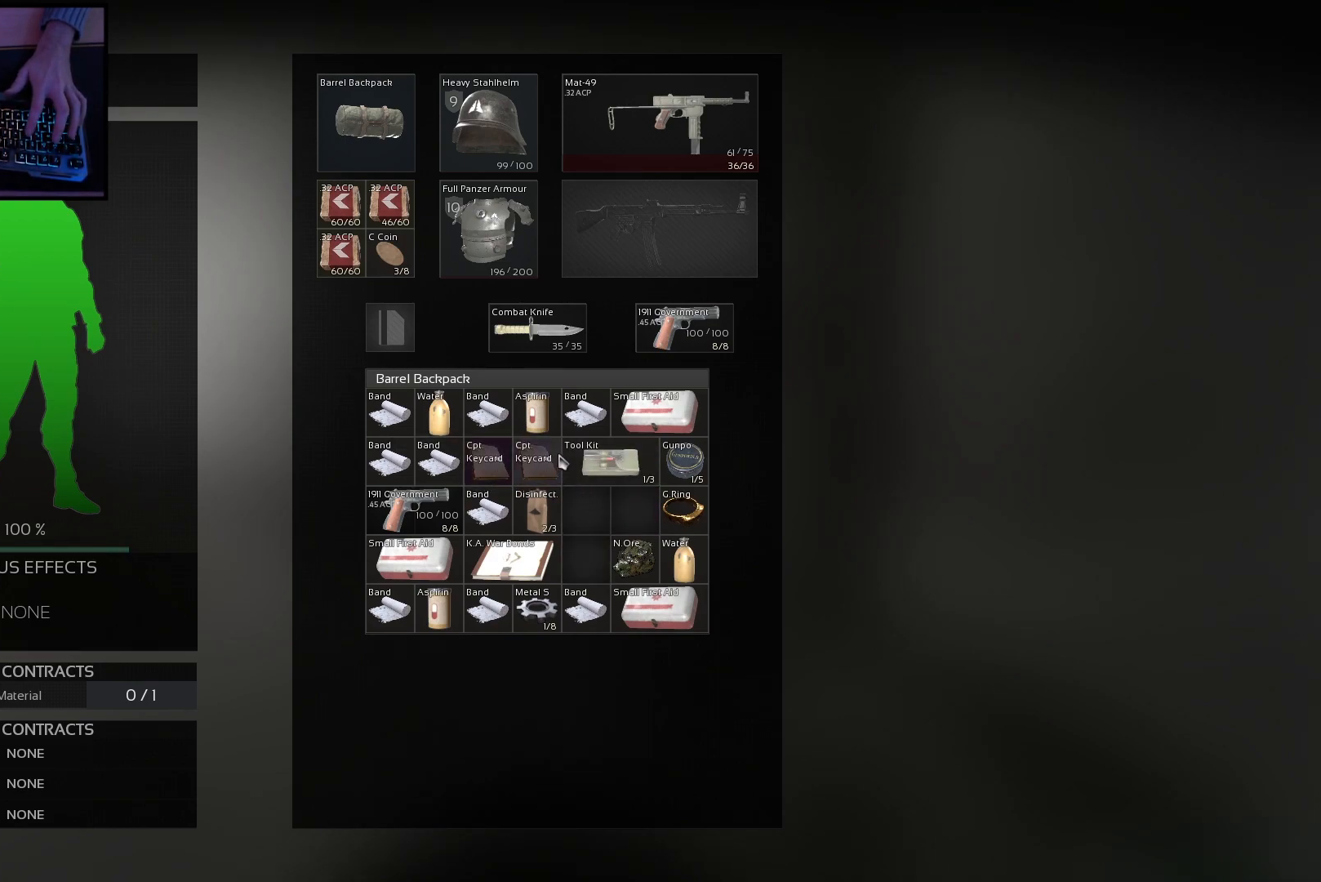
{"keys": [], "mouse": [], "events": []}
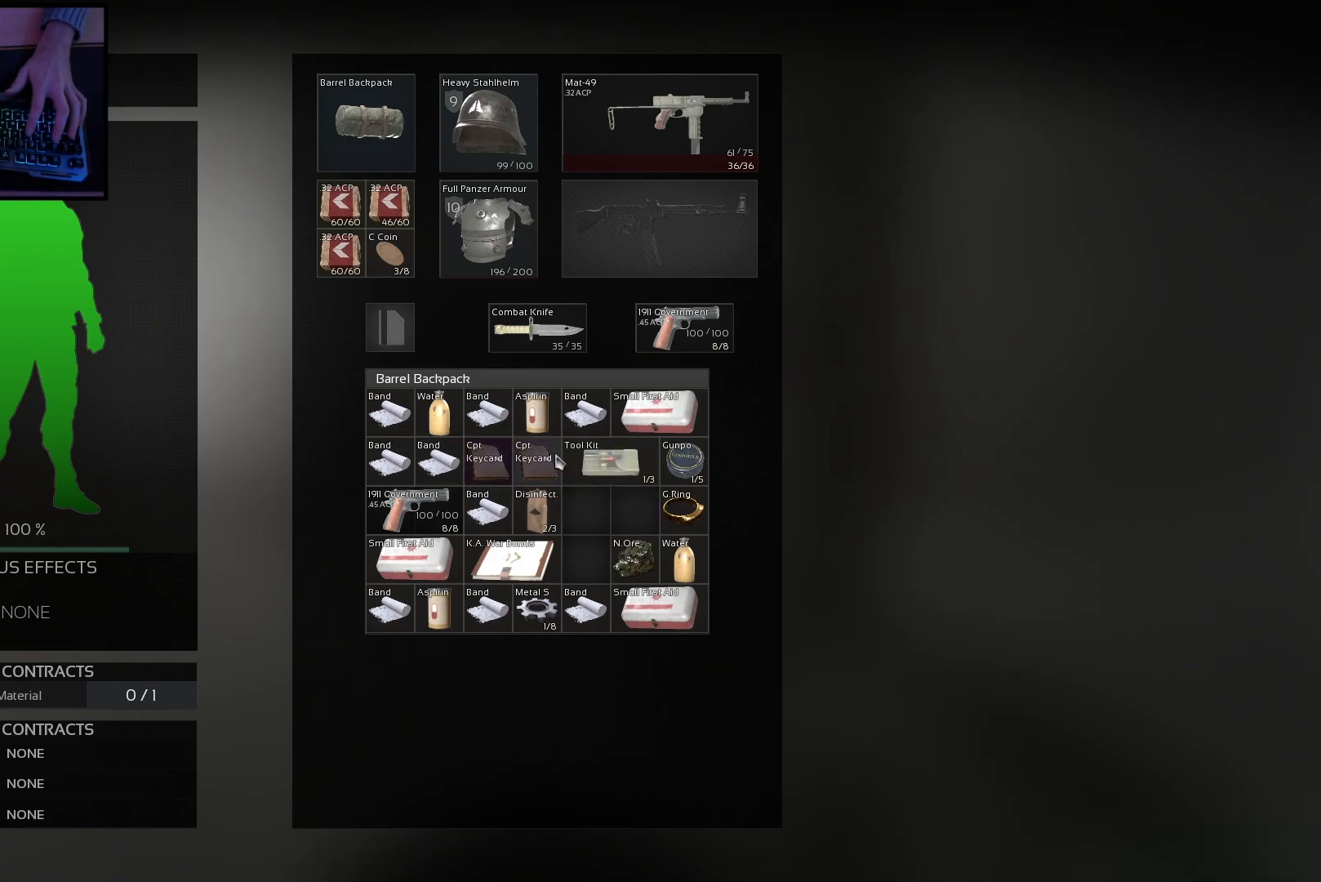
{"keys": [], "mouse": [], "events": []}
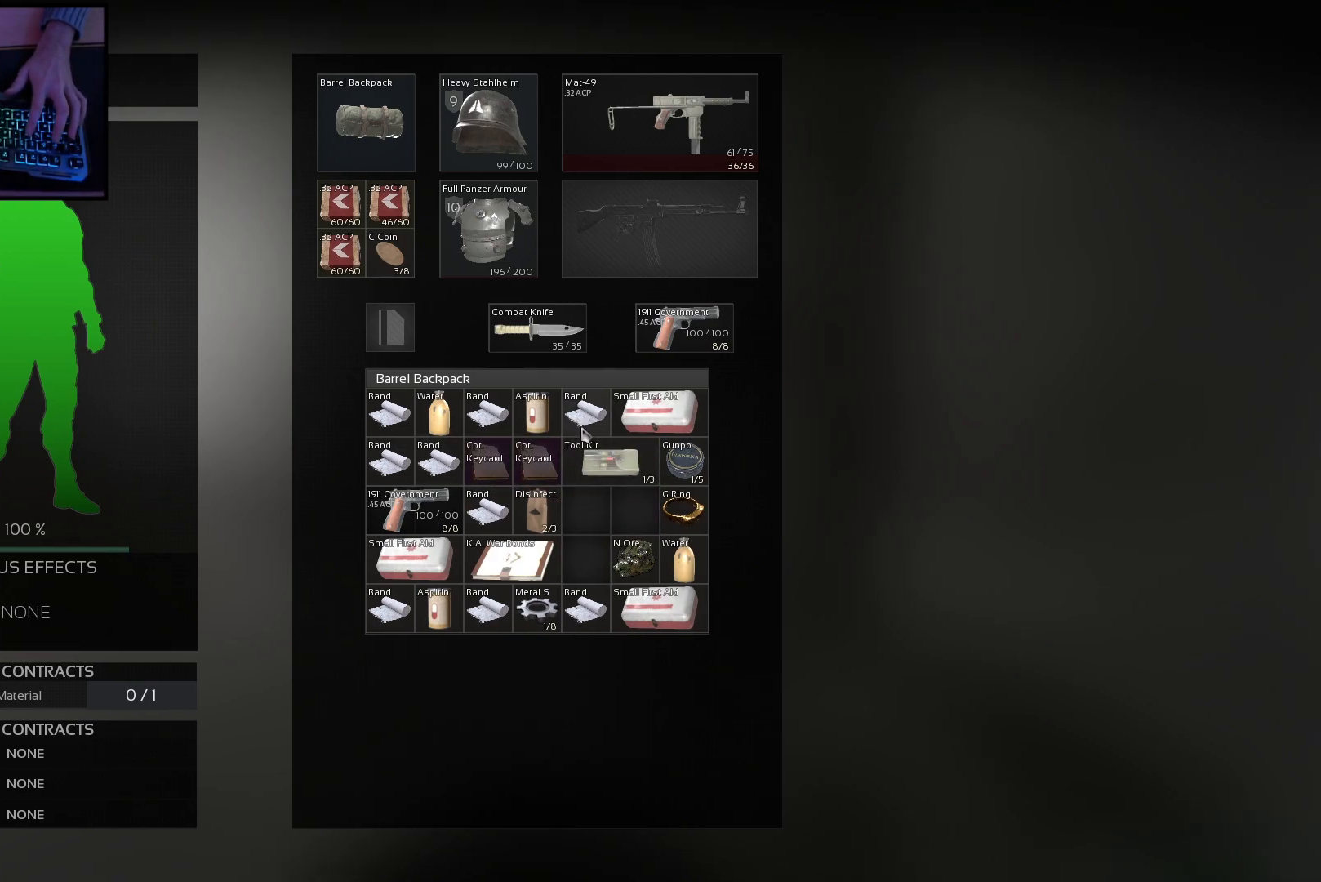
{"keys": [], "mouse": [], "events": []}
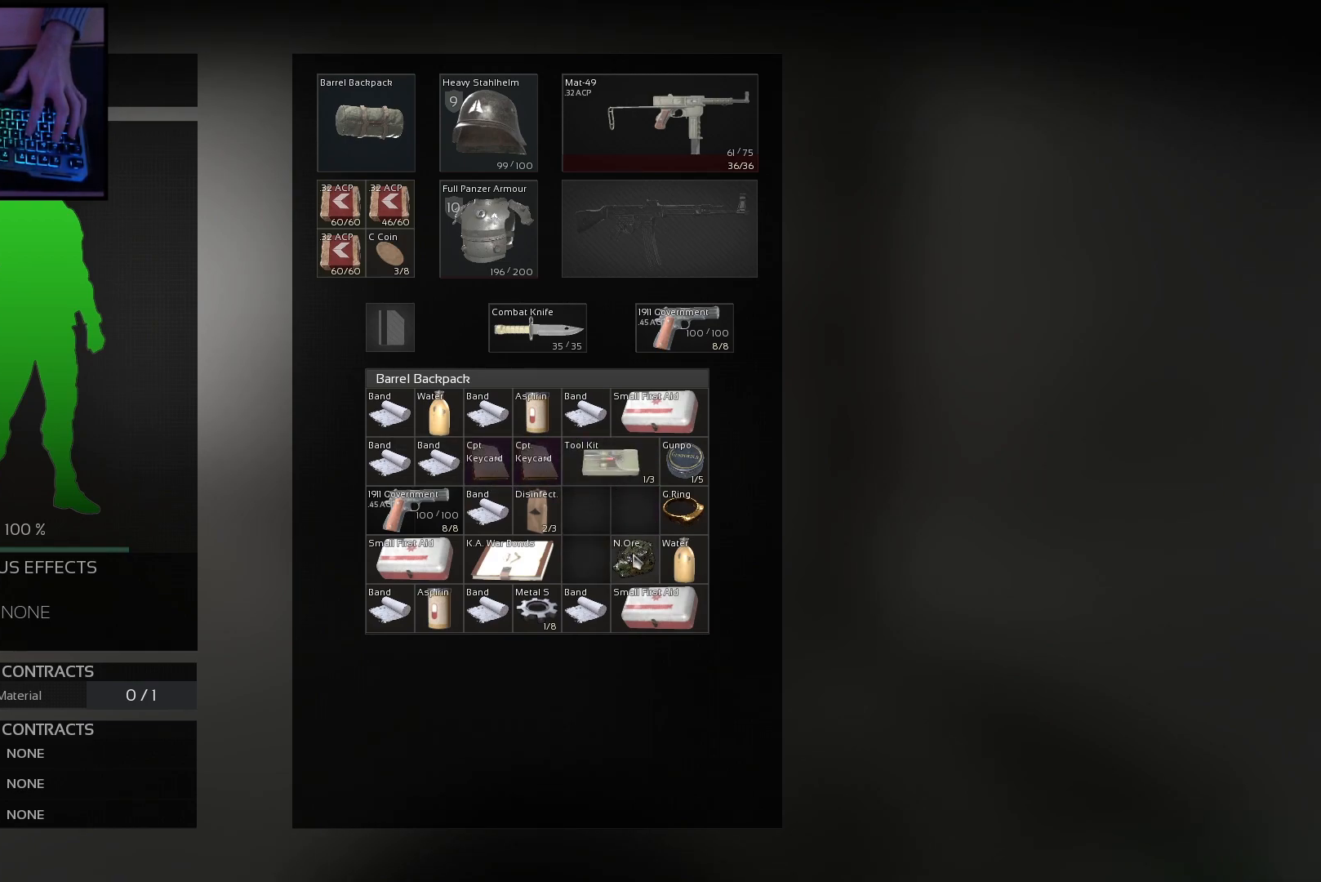
{"keys": [], "mouse": [], "events": []}
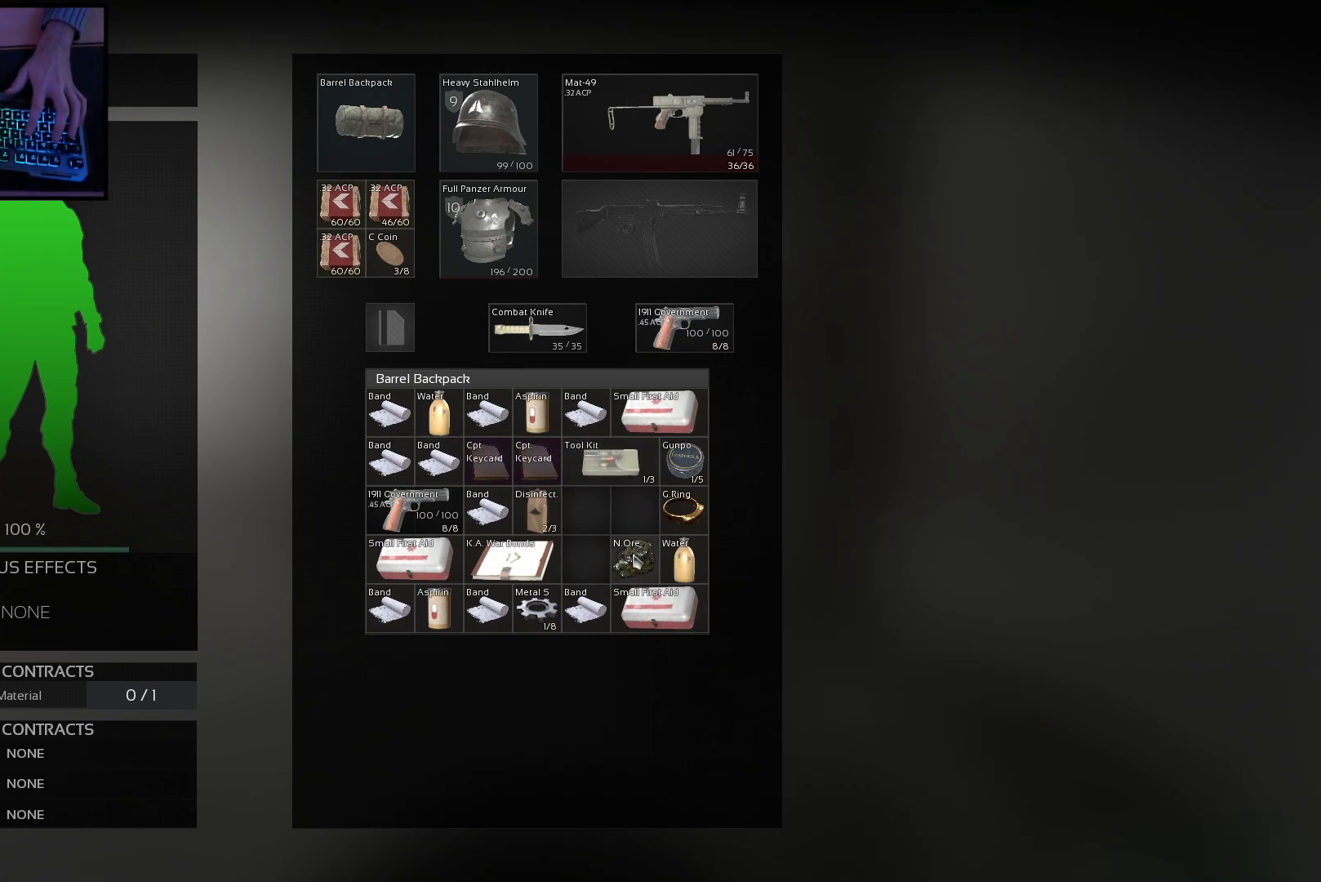
{"keys": [], "mouse": ["left"], "events": [[266, "mouse_left", "down"]]}